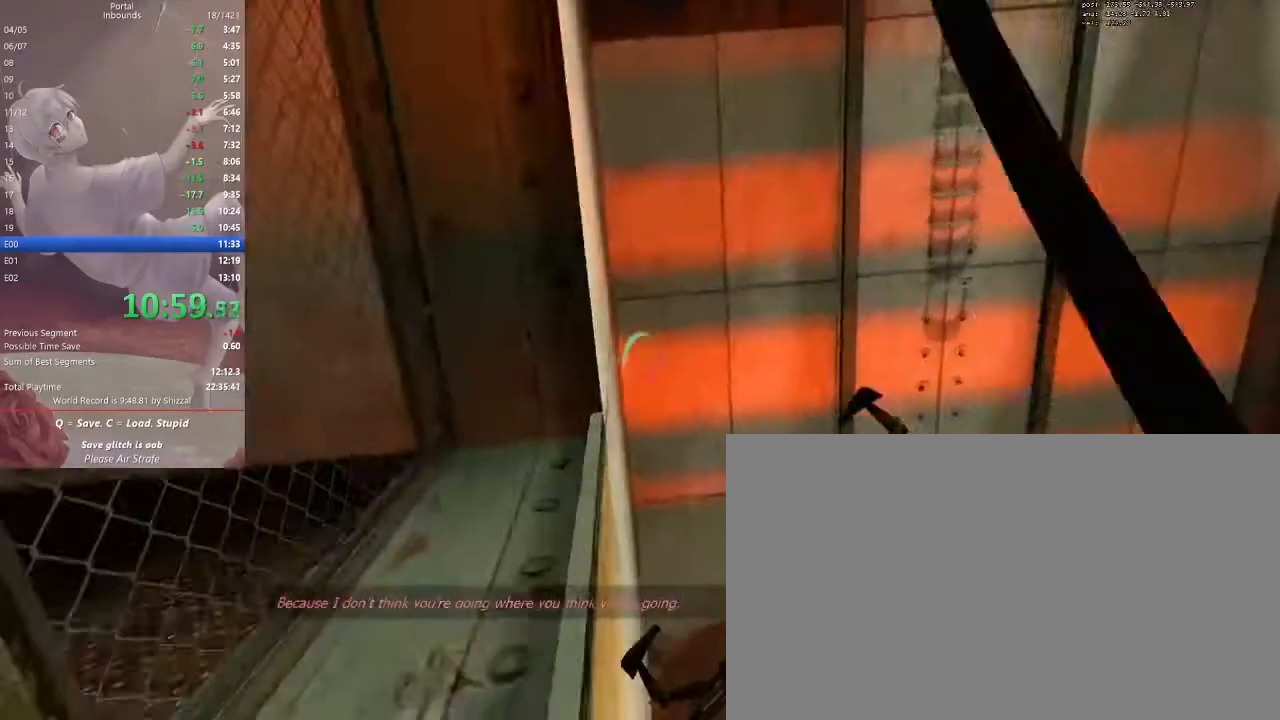
Gameplay with keyboard and mouse; each line is a JSON object with the keys and mouse buttons held at the frame after it. "events" lists presses ("down") and releases ("up") of "1", "2", "3", "4", "5", "a", "alt", "c", "ctrl", "d", "e", "f", "q", "r", "s", "shift", "space", "tab", "v", "w", "x", "z", "mouse_left", "mouse_middle", "mouse_right", "mouse_mb5", "mouse_wheel_up" and "mouse_wheel_down" between this image and that frame as [ms after this image, input, new state], when the widget could be followed in between. "mouse_left", "mouse_middle", "mouse_right", "mouse_mb5", "mouse_wheel_up", "mouse_wheel_down" = the "left", "middle", "right", "mb5", "wheel_up", "wheel_down" buttons of the "mouse" list. No other keys are recorded. Mouse movement is not recorded.
{"keys": [], "mouse": [], "events": [[167, "a", "up"], [167, "ctrl", "up"], [267, "q", "down"], [300, "w", "up"], [367, "q", "up"]]}
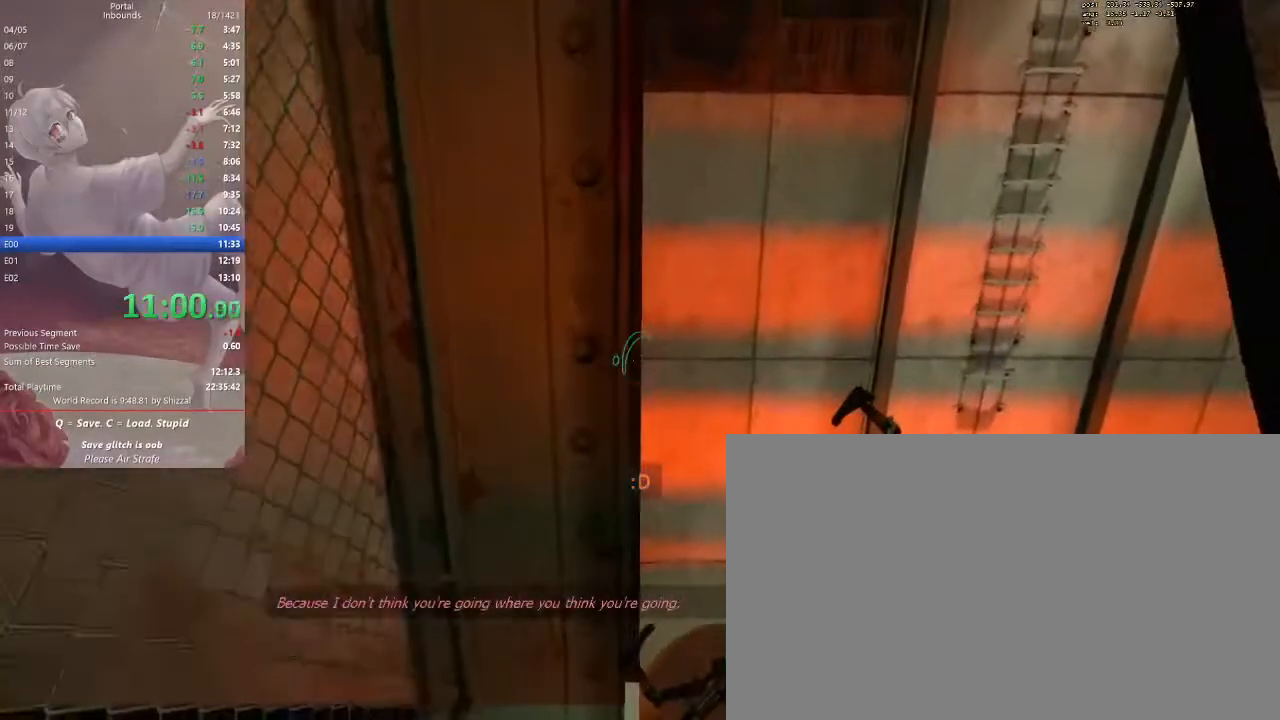
{"keys": [], "mouse": []}
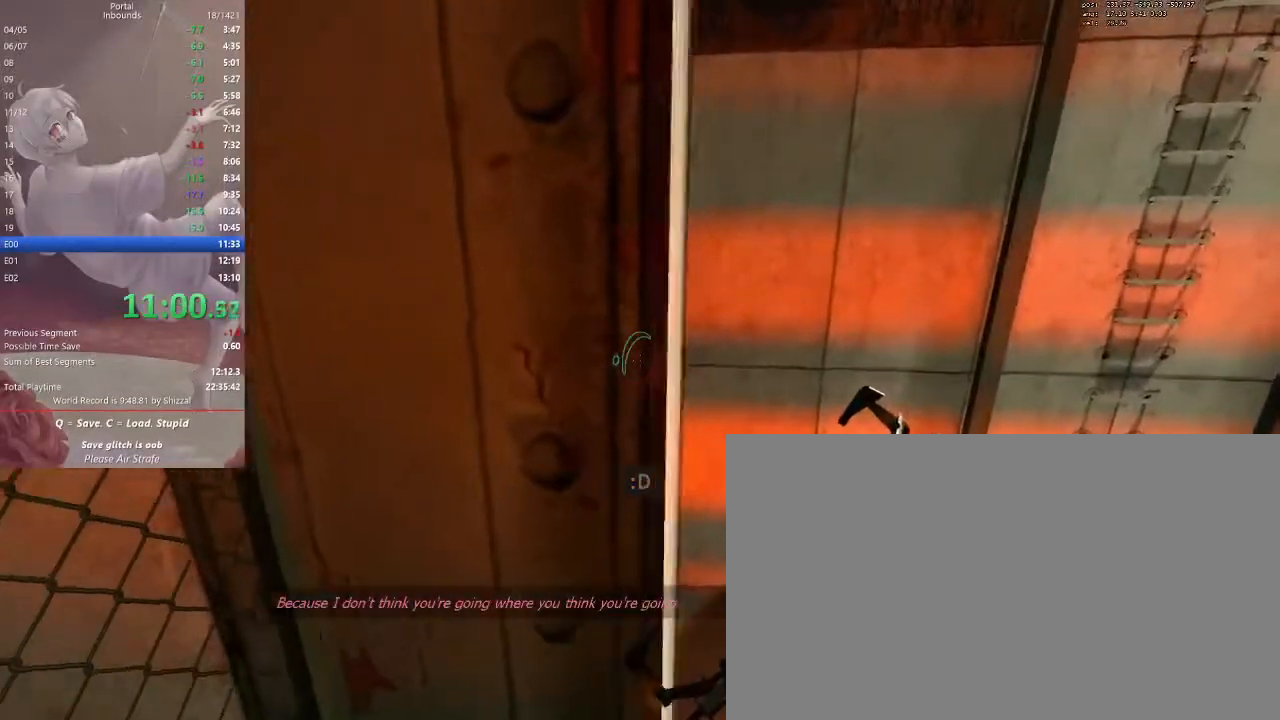
{"keys": [], "mouse": []}
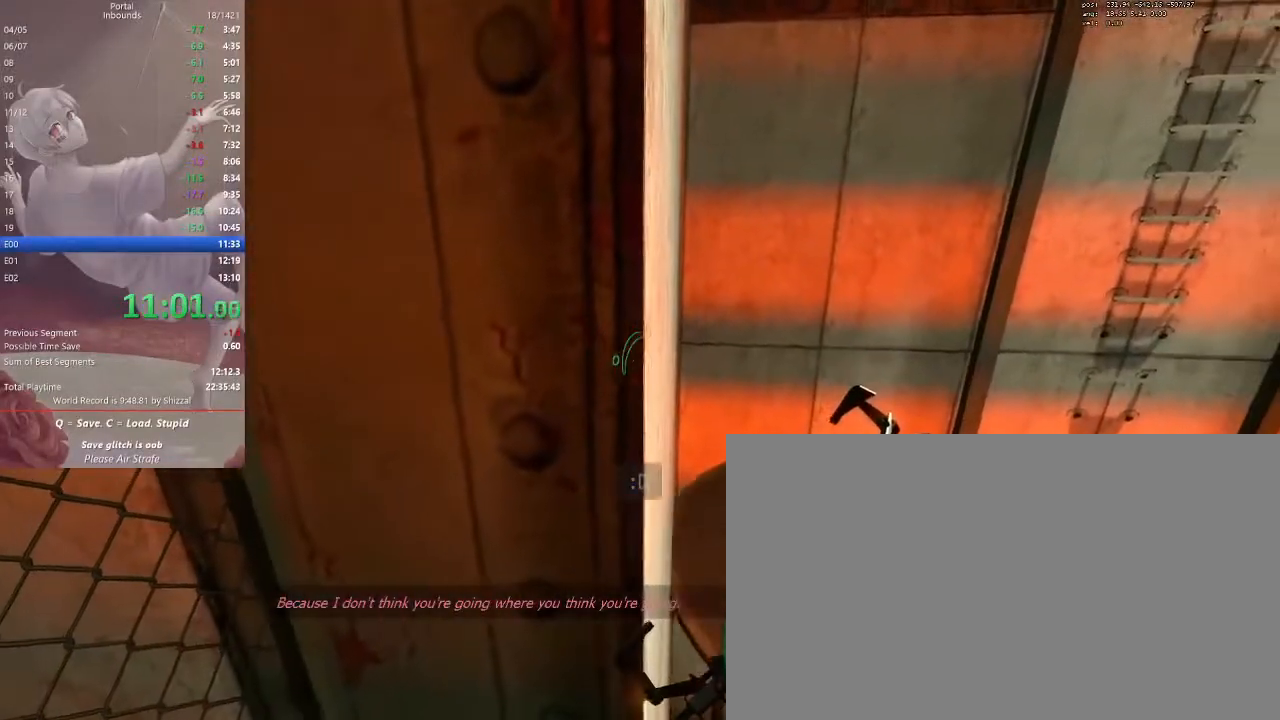
{"keys": ["a", "w"], "mouse": [], "events": [[333, "mouse_right", "down"], [433, "a", "down"], [467, "w", "down"], [500, "mouse_right", "up"]]}